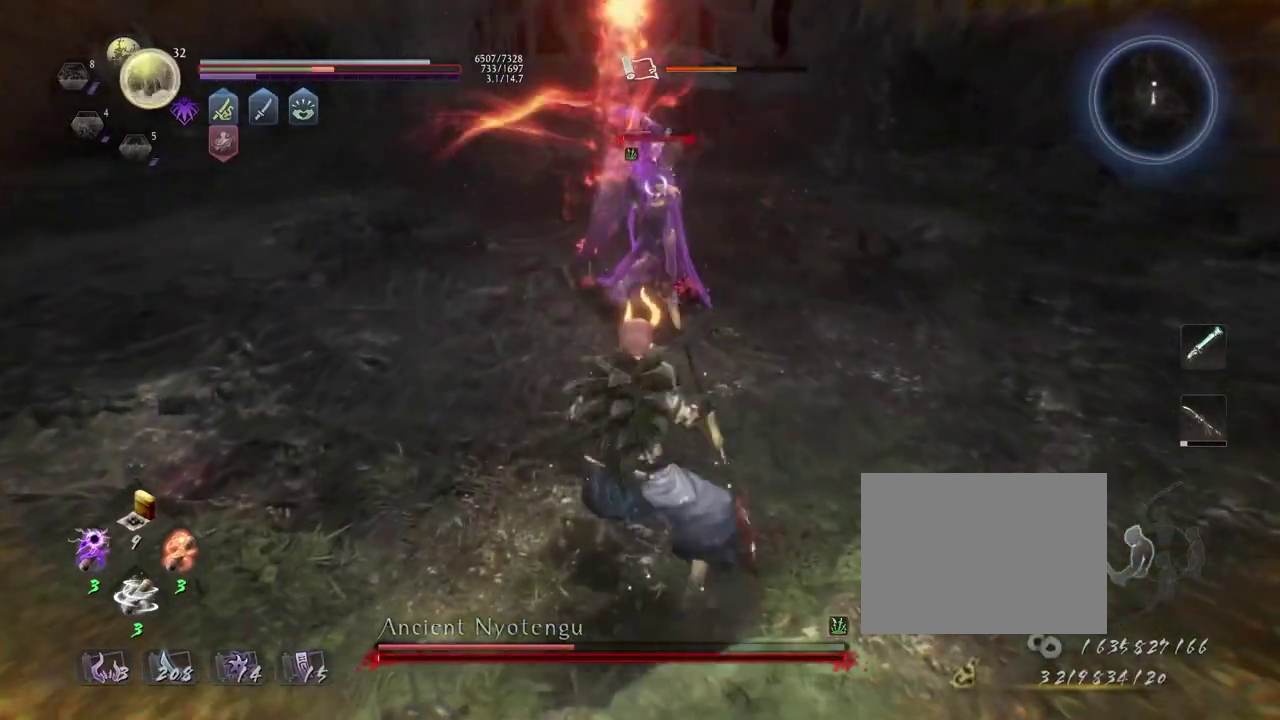
Gameplay with a controller (PlayStation layout); each line is a JSON object with the inputs held at the frame after it (dt_ms = milliseconds from this image to that frame). "events" lists button and stick changes between this image and that frame as [ms after this image, input, new state], when the widget could be followed in between.
{"dt_ms": 400, "buttons": [], "left_stick": "center", "right_stick": "center", "events": []}
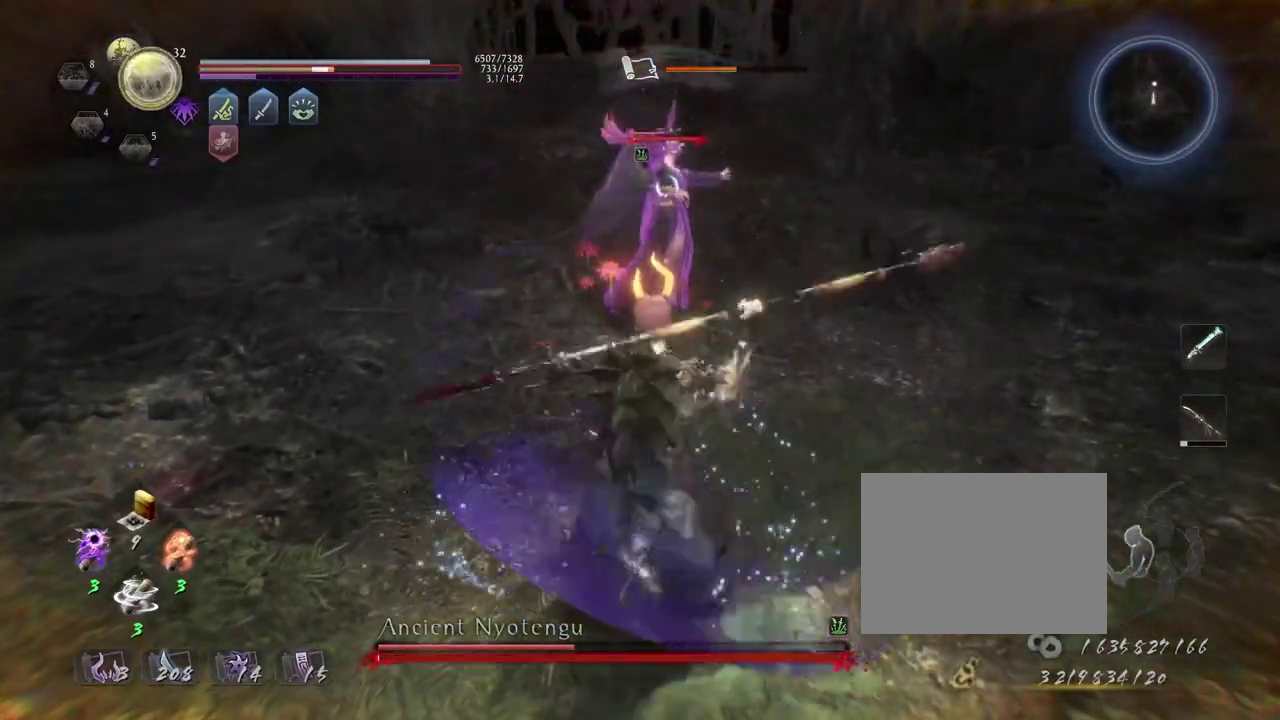
{"dt_ms": 500, "buttons": ["R1"], "left_stick": "center", "right_stick": "center", "events": [[100, "TRIANGLE", "down"], [200, "TRIANGLE", "up"], [333, "R1", "down"], [350, "CROSS", "down"], [450, "CROSS", "up"], [450, "R1", "up"], [500, "R1", "down"]]}
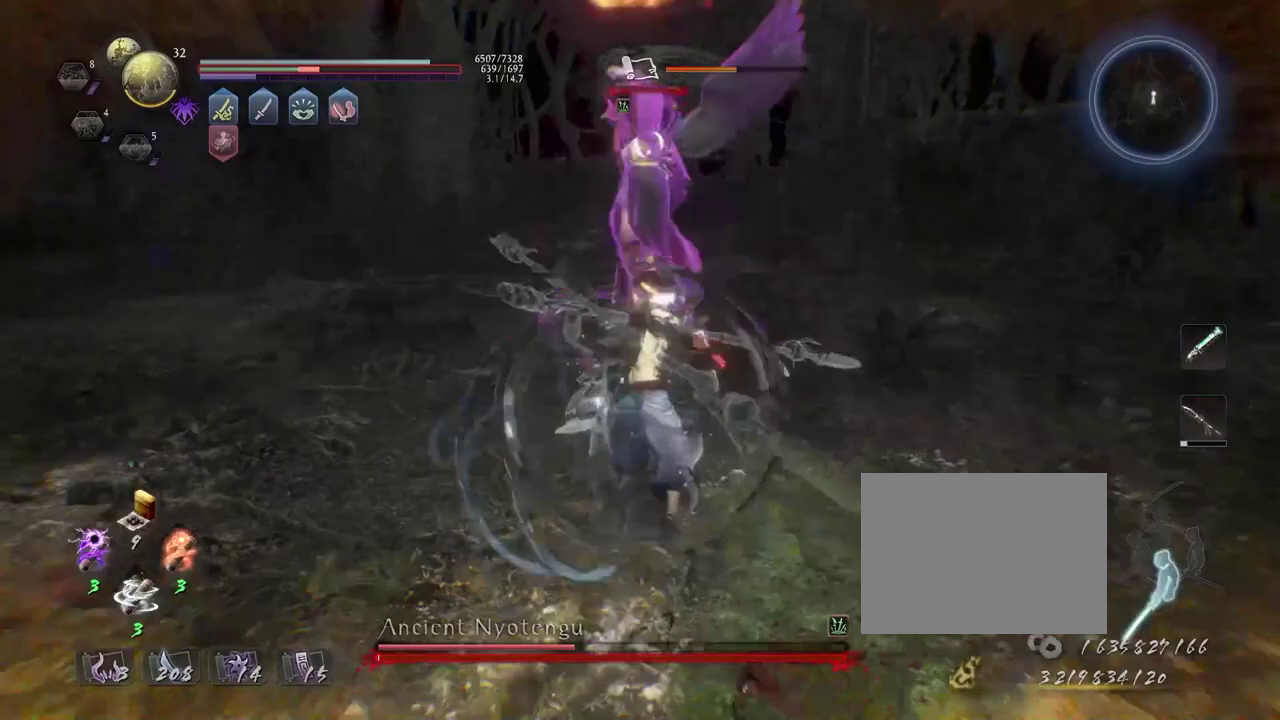
{"dt_ms": 700, "buttons": [], "left_stick": "center", "right_stick": "center", "events": [[33, "CROSS", "down"], [117, "L1", "down"], [117, "left_stick", "up"], [133, "CROSS", "up"], [133, "R1", "up"], [383, "CROSS", "down"], [467, "CROSS", "up"], [500, "L1", "up"], [500, "left_stick", "center"], [550, "SQUARE", "down"], [633, "SQUARE", "up"]]}
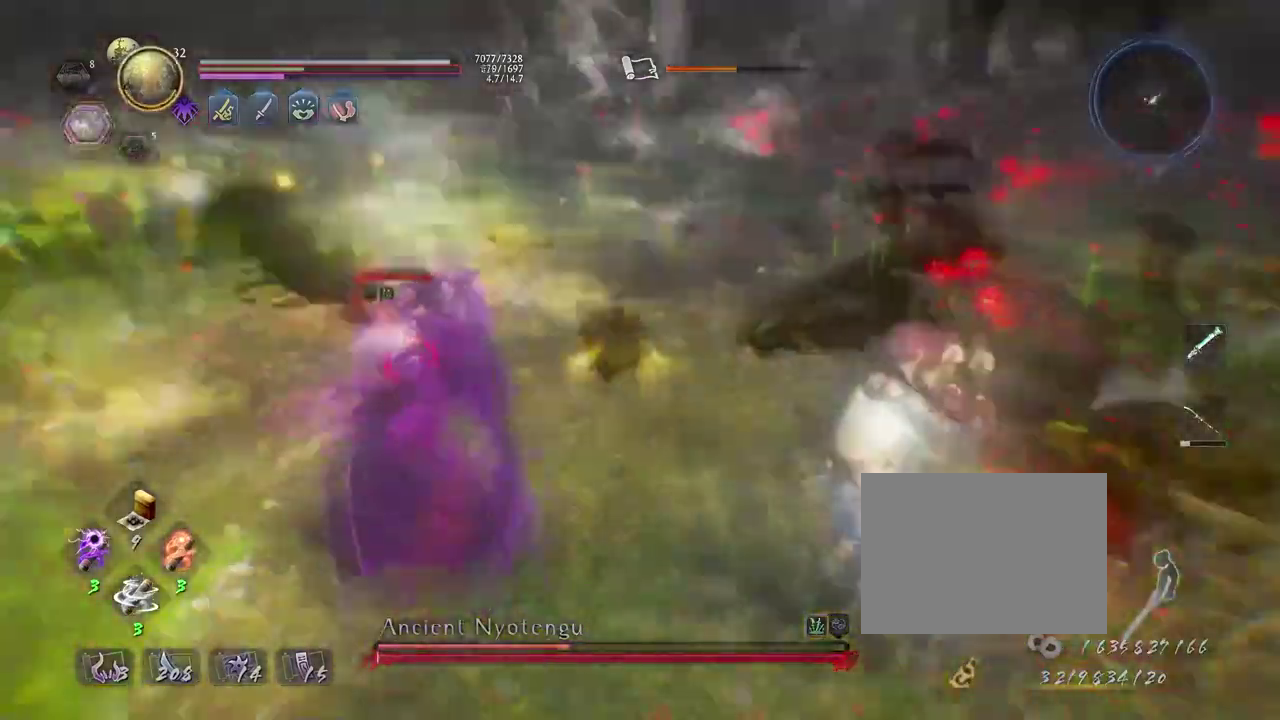
{"dt_ms": 300, "buttons": [], "left_stick": "center", "right_stick": "center", "events": [[33, "SQUARE", "down"], [117, "SQUARE", "up"], [200, "SQUARE", "down"], [250, "SQUARE", "up"]]}
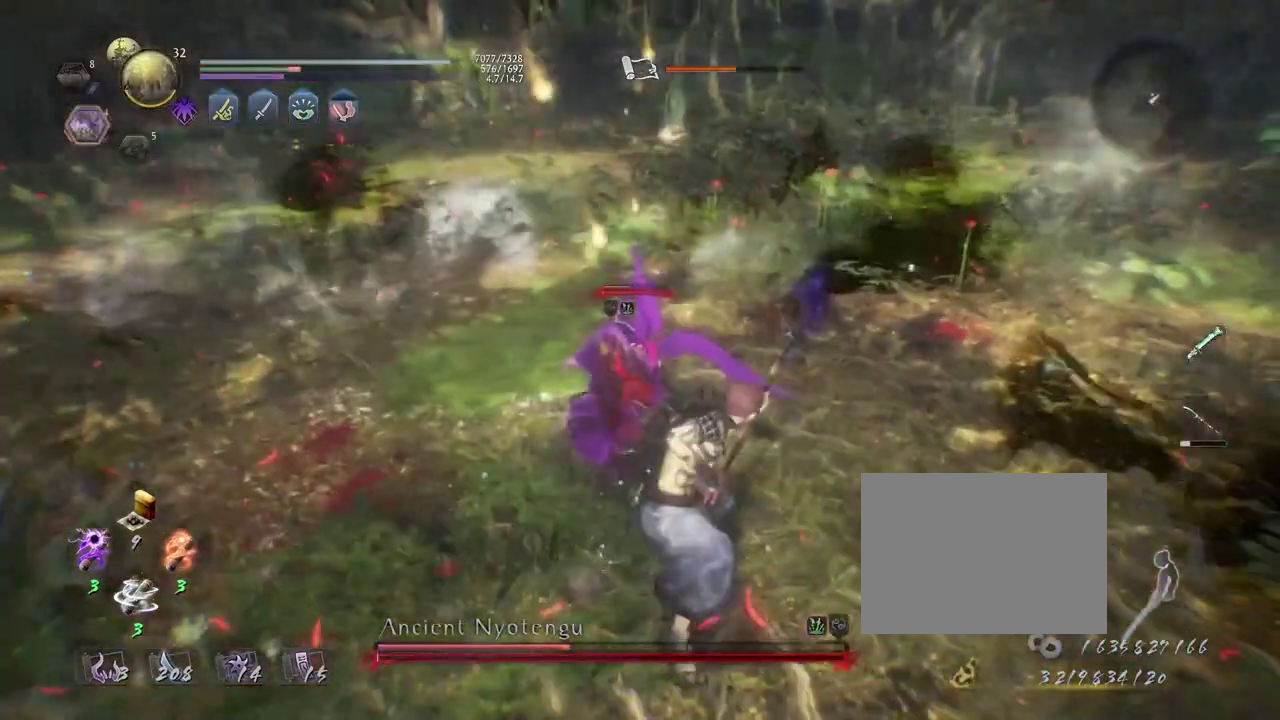
{"dt_ms": 500, "buttons": [], "left_stick": "center", "right_stick": "center", "events": []}
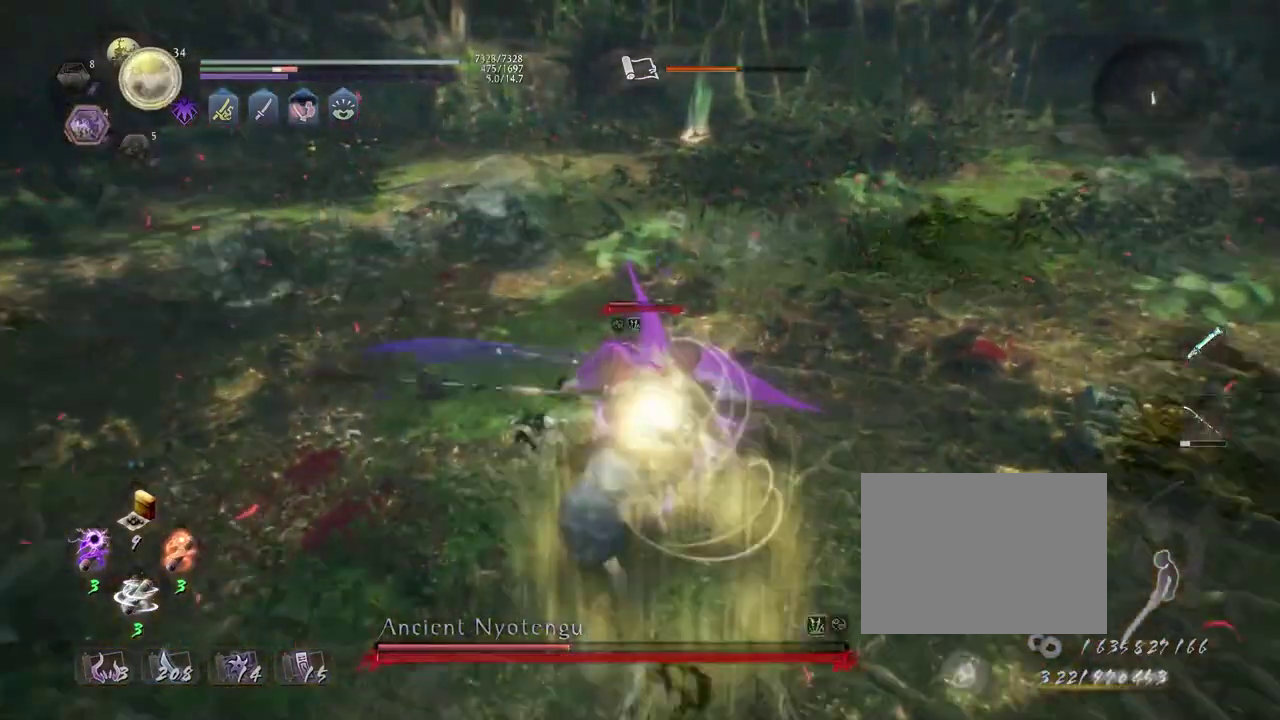
{"dt_ms": 700, "buttons": [], "left_stick": "center", "right_stick": "center", "events": [[300, "R1", "down"], [367, "TRIANGLE", "down"], [417, "TRIANGLE", "up"], [450, "R1", "up"], [500, "TRIANGLE", "down"], [567, "TRIANGLE", "up"]]}
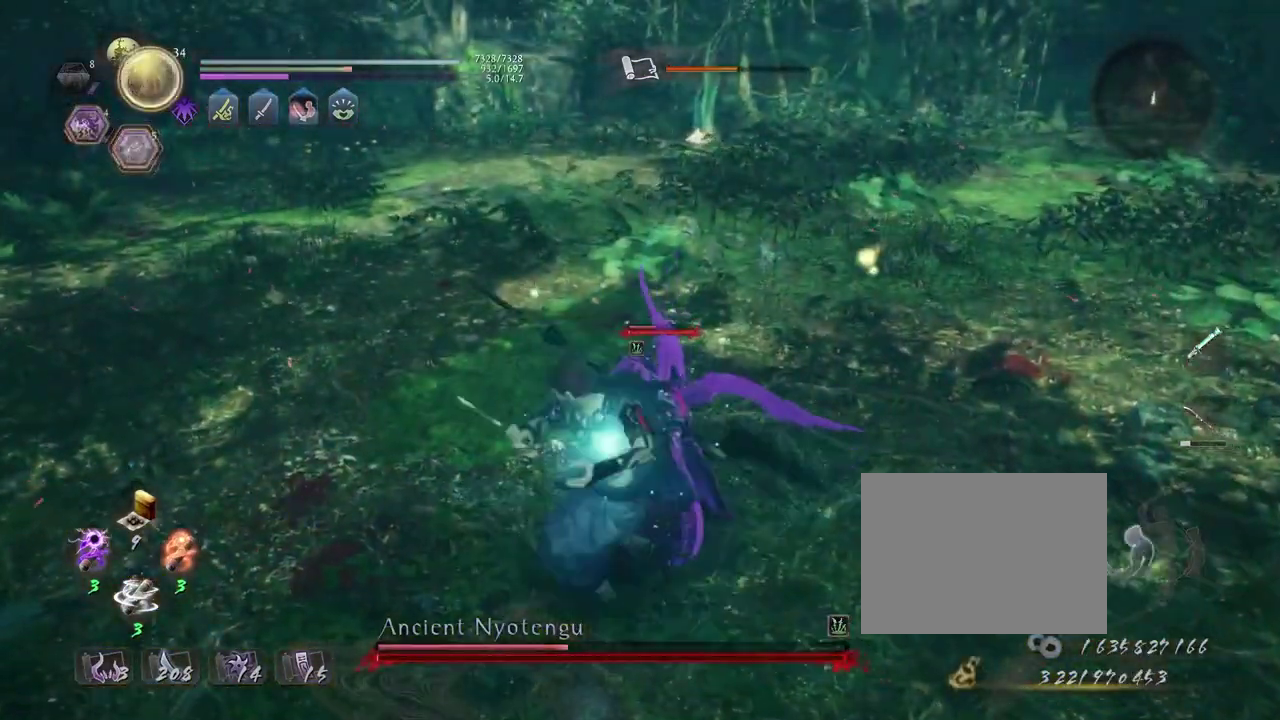
{"dt_ms": 300, "buttons": [], "left_stick": "center", "right_stick": "center", "events": []}
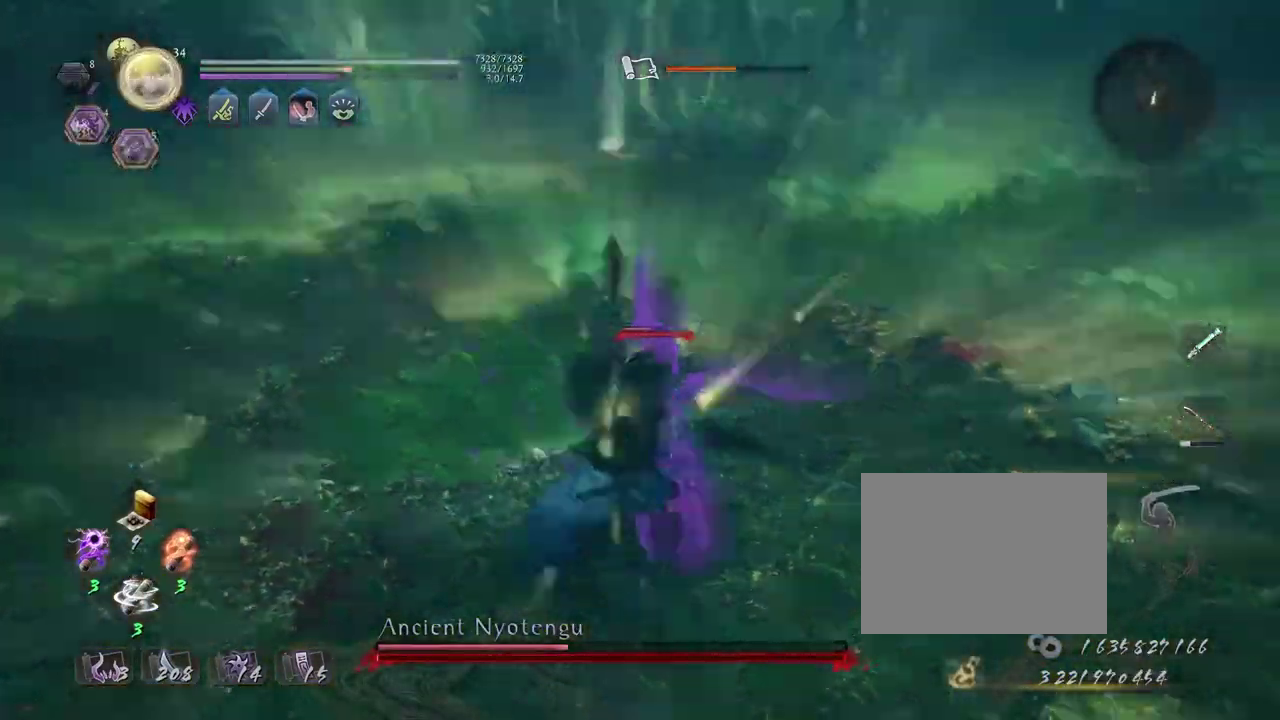
{"dt_ms": 500, "buttons": [], "left_stick": "center", "right_stick": "center", "events": []}
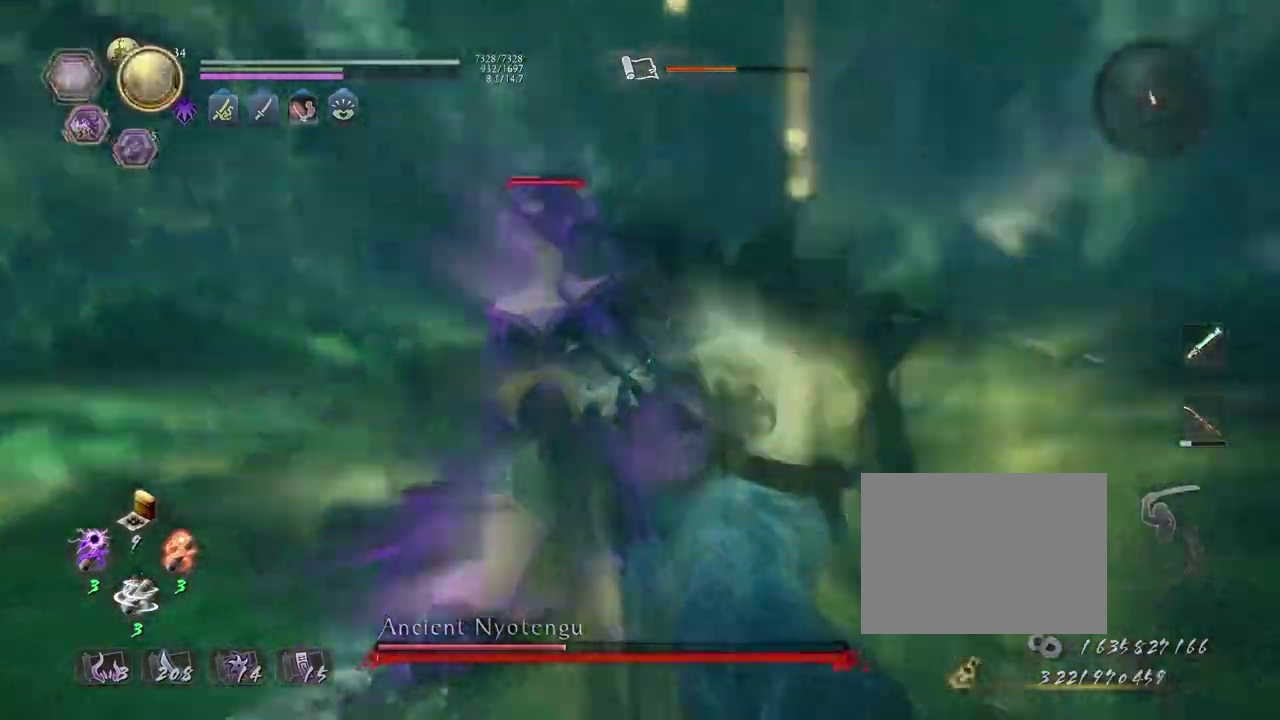
{"dt_ms": 500, "buttons": [], "left_stick": "center", "right_stick": "center", "events": []}
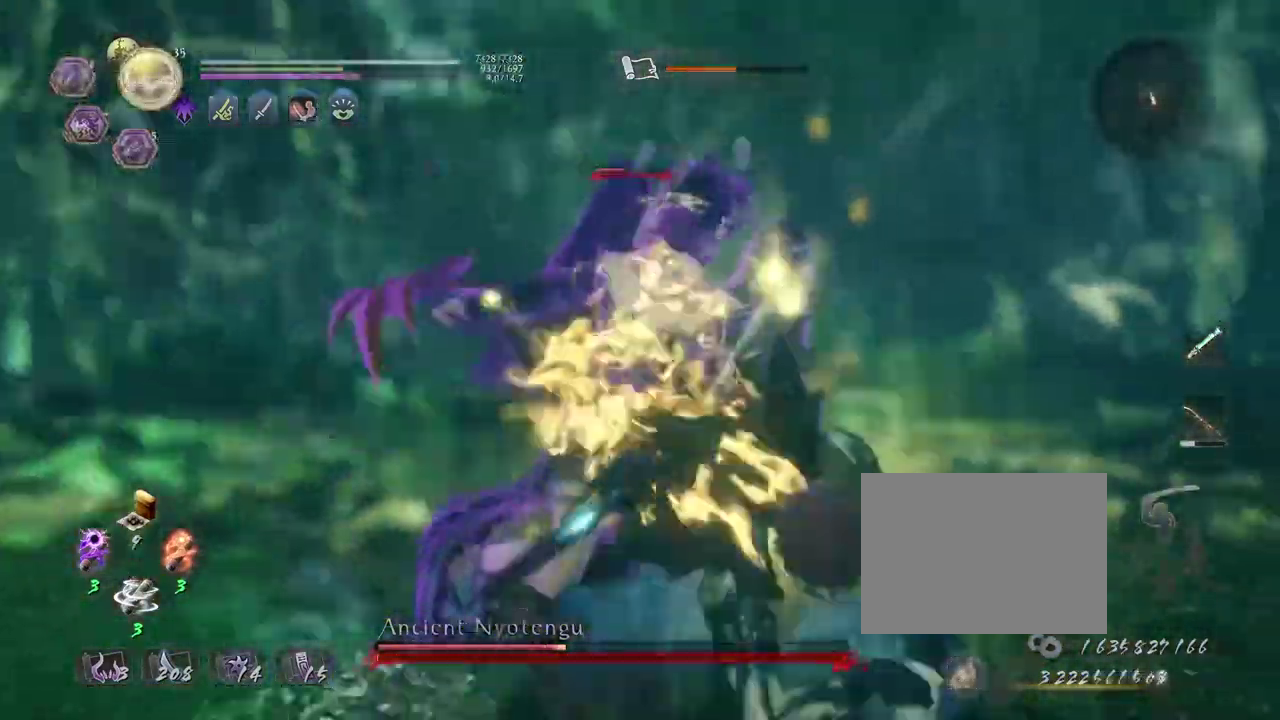
{"dt_ms": 300, "buttons": ["R1"], "left_stick": "center", "right_stick": "center", "events": [[133, "R1", "down"], [167, "CROSS", "down"], [267, "CROSS", "up"]]}
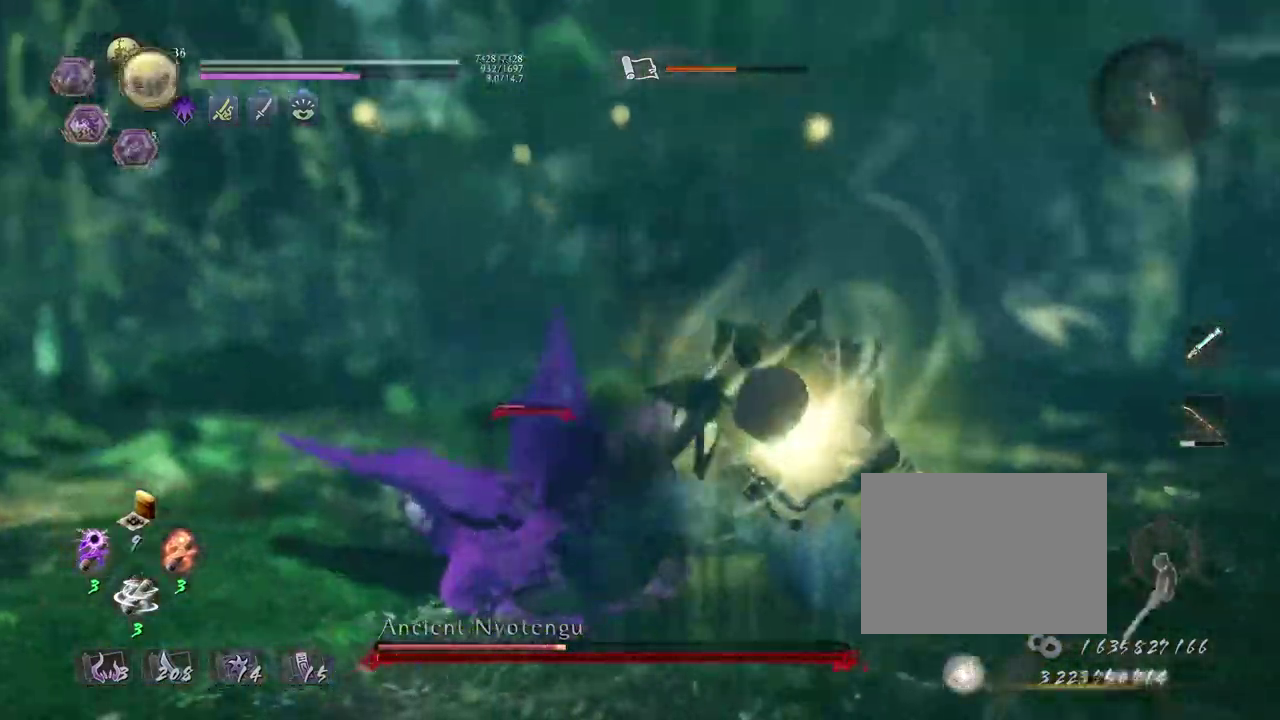
{"dt_ms": 700, "buttons": [], "left_stick": "center", "right_stick": "center", "events": [[50, "CROSS", "down"], [167, "CROSS", "up"], [250, "CROSS", "down"], [367, "CROSS", "up"], [433, "CROSS", "down"], [567, "CROSS", "up"], [583, "R1", "up"]]}
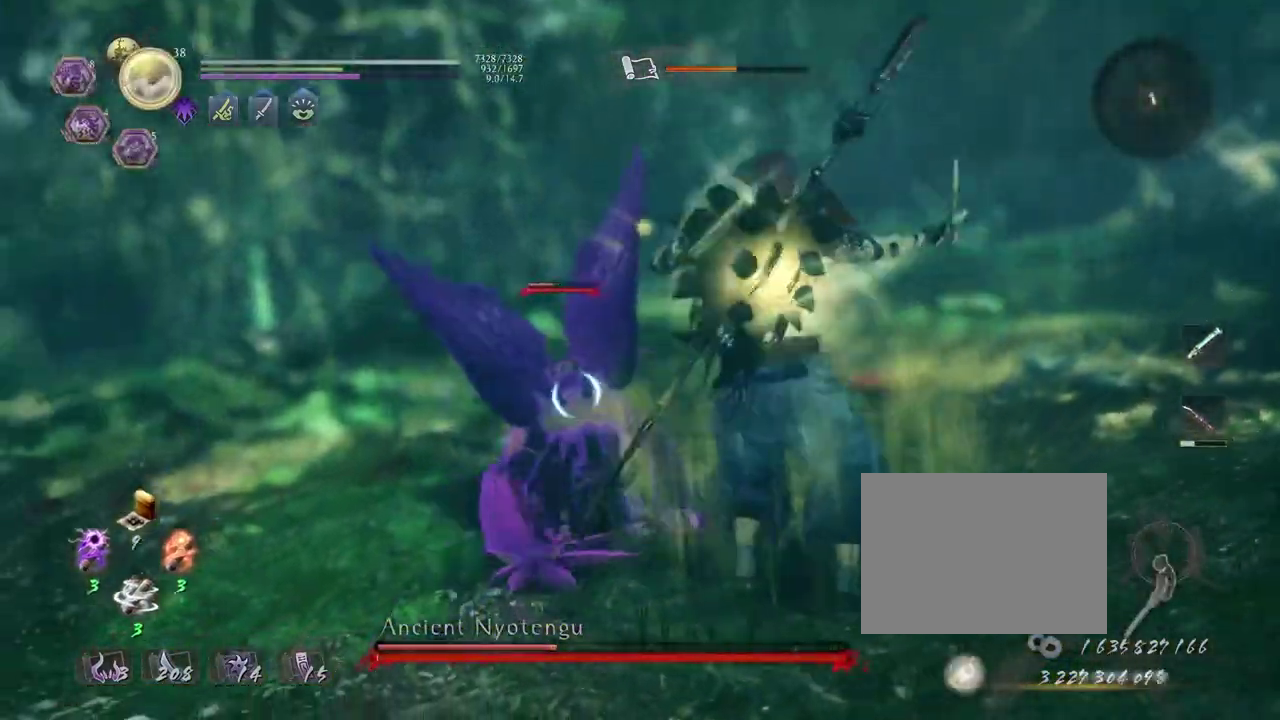
{"dt_ms": 500, "buttons": [], "left_stick": "center", "right_stick": "center", "events": [[317, "SQUARE", "down"], [417, "SQUARE", "up"]]}
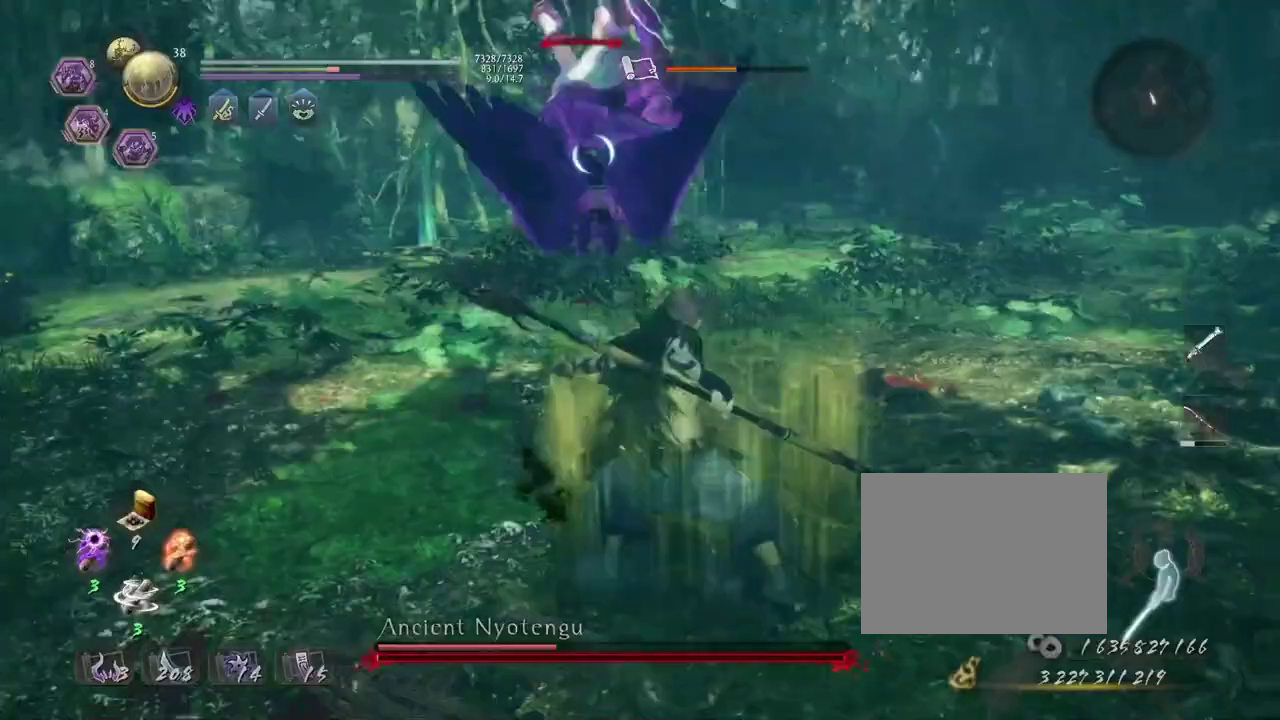
{"dt_ms": 300, "buttons": ["TRIANGLE"], "left_stick": "center", "right_stick": "center", "events": [[133, "TRIANGLE", "down"], [200, "TRIANGLE", "up"], [283, "TRIANGLE", "down"]]}
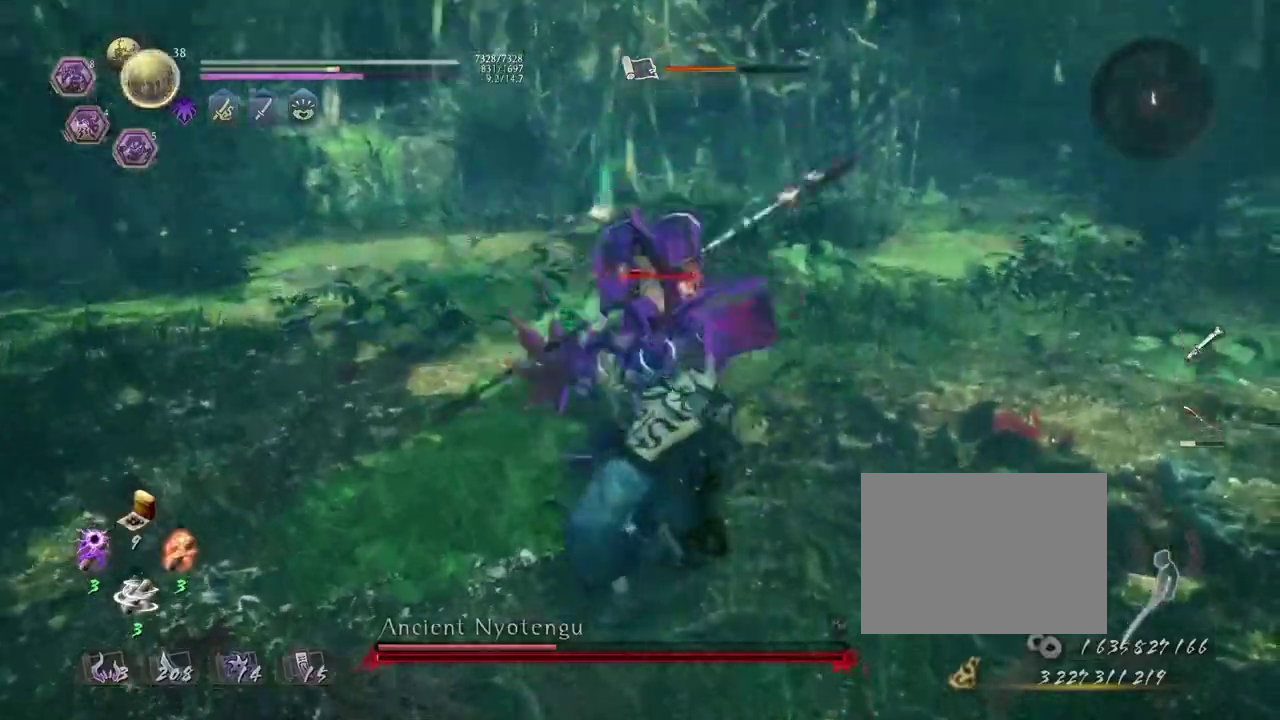
{"dt_ms": 700, "buttons": ["TRIANGLE"], "left_stick": "center", "right_stick": "center", "events": [[67, "TRIANGLE", "up"], [500, "TRIANGLE", "down"], [567, "TRIANGLE", "up"], [650, "TRIANGLE", "down"]]}
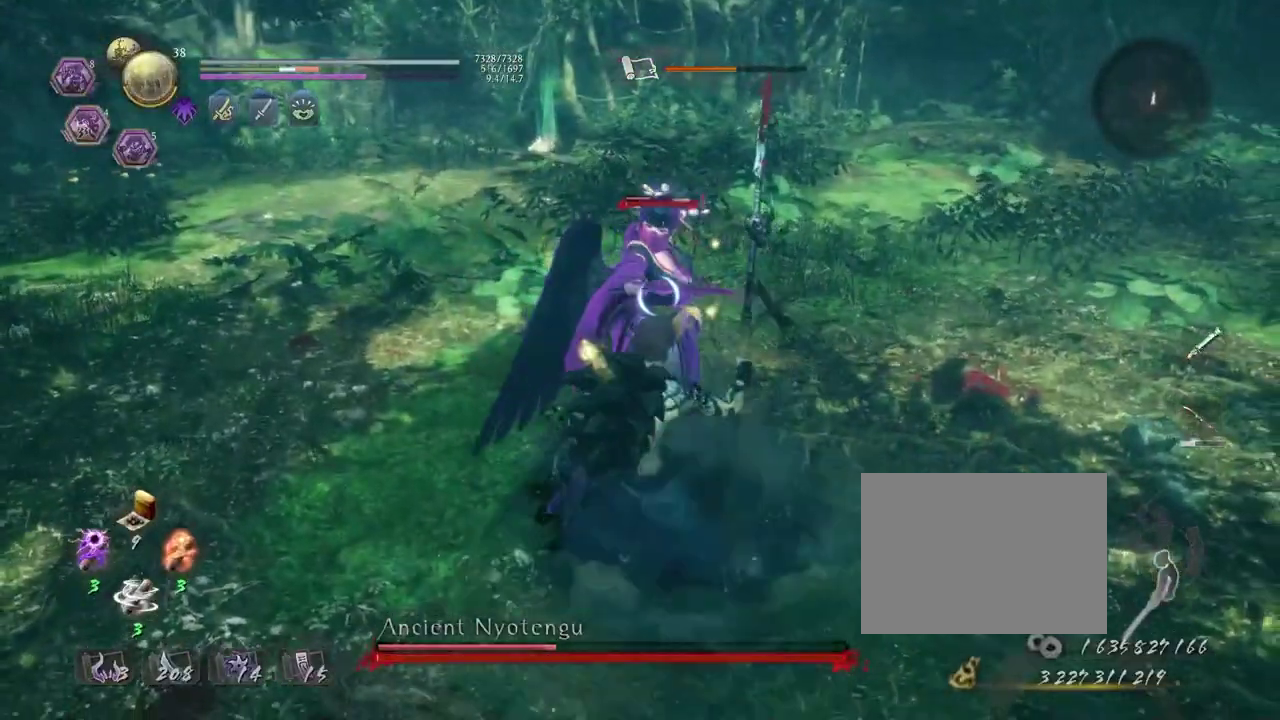
{"dt_ms": 300, "buttons": ["L2", "R1"], "left_stick": "center", "right_stick": "center", "events": [[17, "TRIANGLE", "up"], [133, "R1", "down"], [283, "L2", "down"]]}
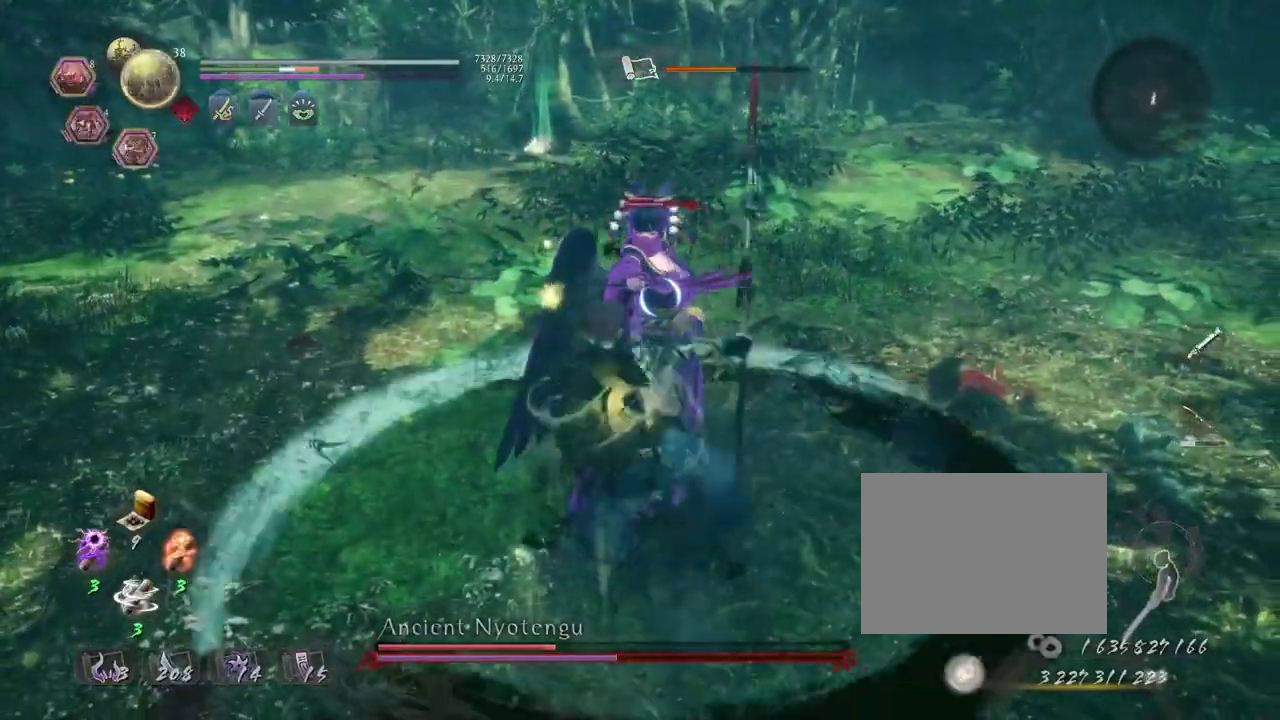
{"dt_ms": 800, "buttons": [], "left_stick": "center", "right_stick": "center", "events": [[83, "L2", "up"], [233, "R1", "up"]]}
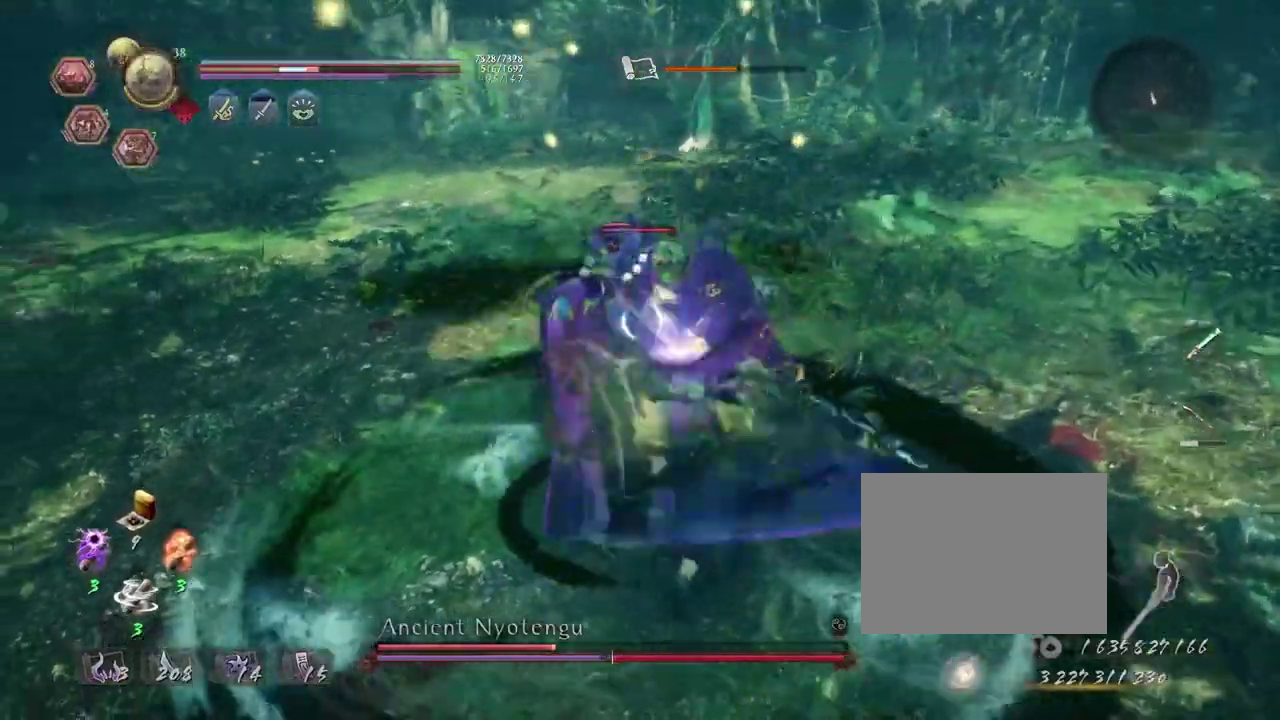
{"dt_ms": 400, "buttons": ["R2"], "left_stick": "center", "right_stick": "center", "events": [[67, "R2", "down"], [100, "TRIANGLE", "down"], [183, "TRIANGLE", "up"], [267, "TRIANGLE", "down"], [400, "TRIANGLE", "up"]]}
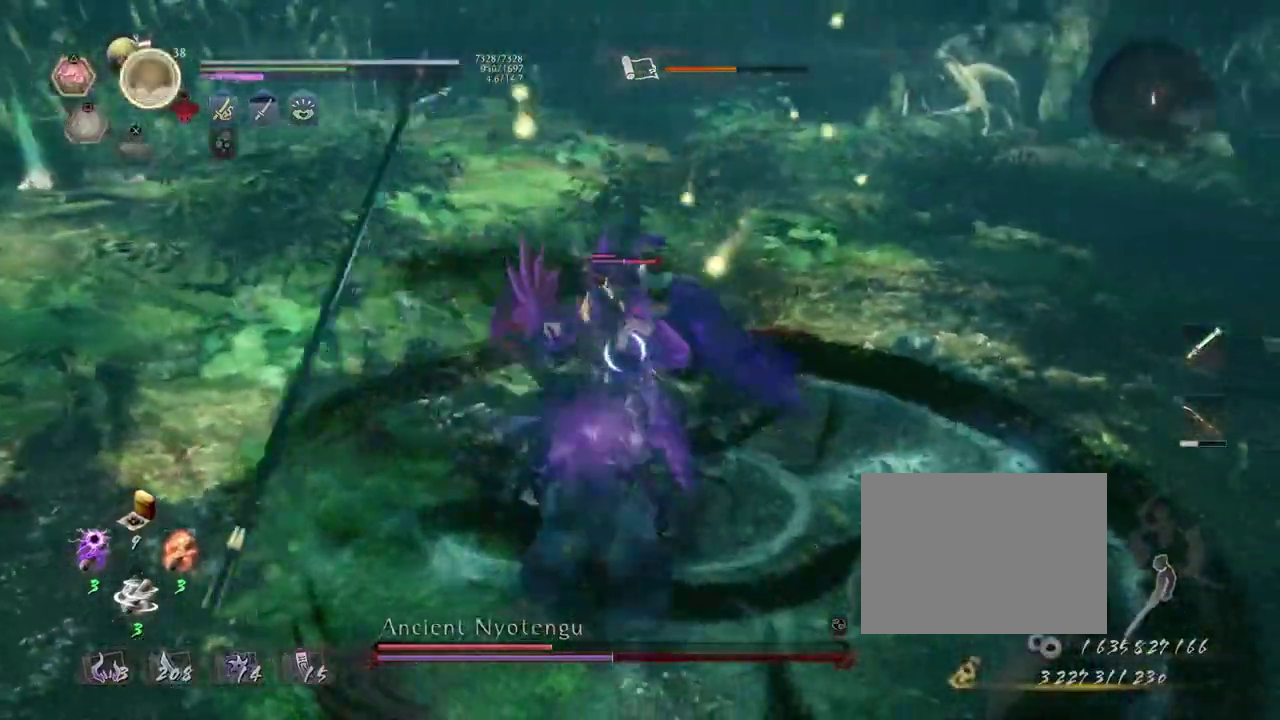
{"dt_ms": 300, "buttons": ["TRIANGLE", "R2"], "left_stick": "up", "right_stick": "center", "events": [[50, "TRIANGLE", "down"], [150, "TRIANGLE", "up"], [167, "left_stick", "up"], [233, "TRIANGLE", "down"]]}
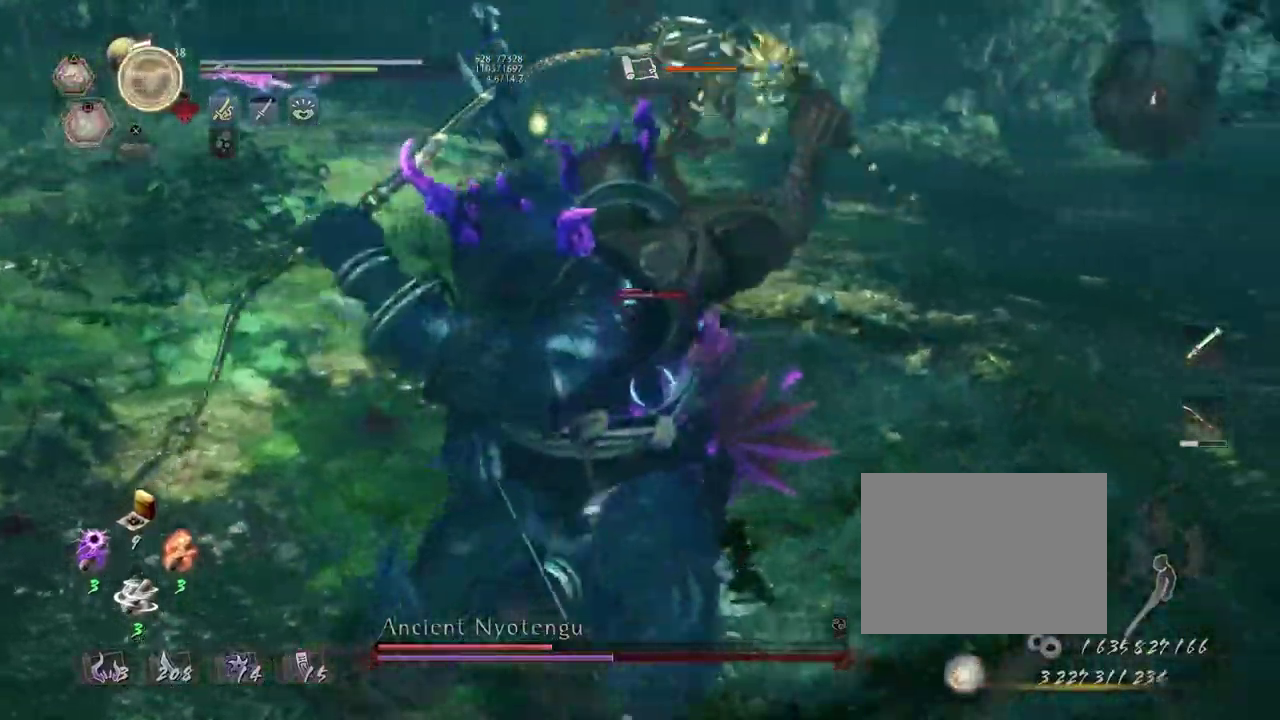
{"dt_ms": 800, "buttons": ["R2"], "left_stick": "up", "right_stick": "center", "events": [[50, "TRIANGLE", "up"], [117, "TRIANGLE", "down"], [233, "TRIANGLE", "up"], [300, "TRIANGLE", "down"], [400, "TRIANGLE", "up"], [483, "TRIANGLE", "down"], [583, "TRIANGLE", "up"], [667, "TRIANGLE", "down"], [767, "TRIANGLE", "up"]]}
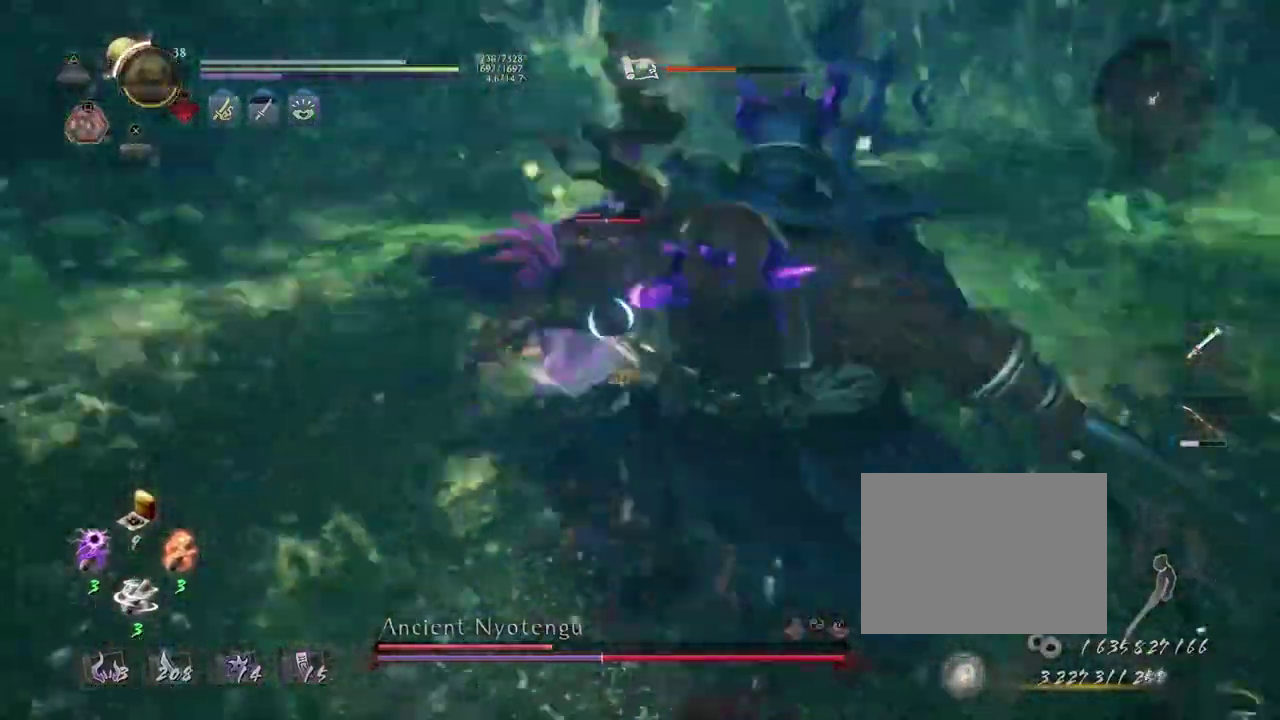
{"dt_ms": 400, "buttons": ["R2"], "left_stick": "up", "right_stick": "center", "events": [[50, "TRIANGLE", "down"], [167, "TRIANGLE", "up"], [233, "TRIANGLE", "down"], [350, "TRIANGLE", "up"]]}
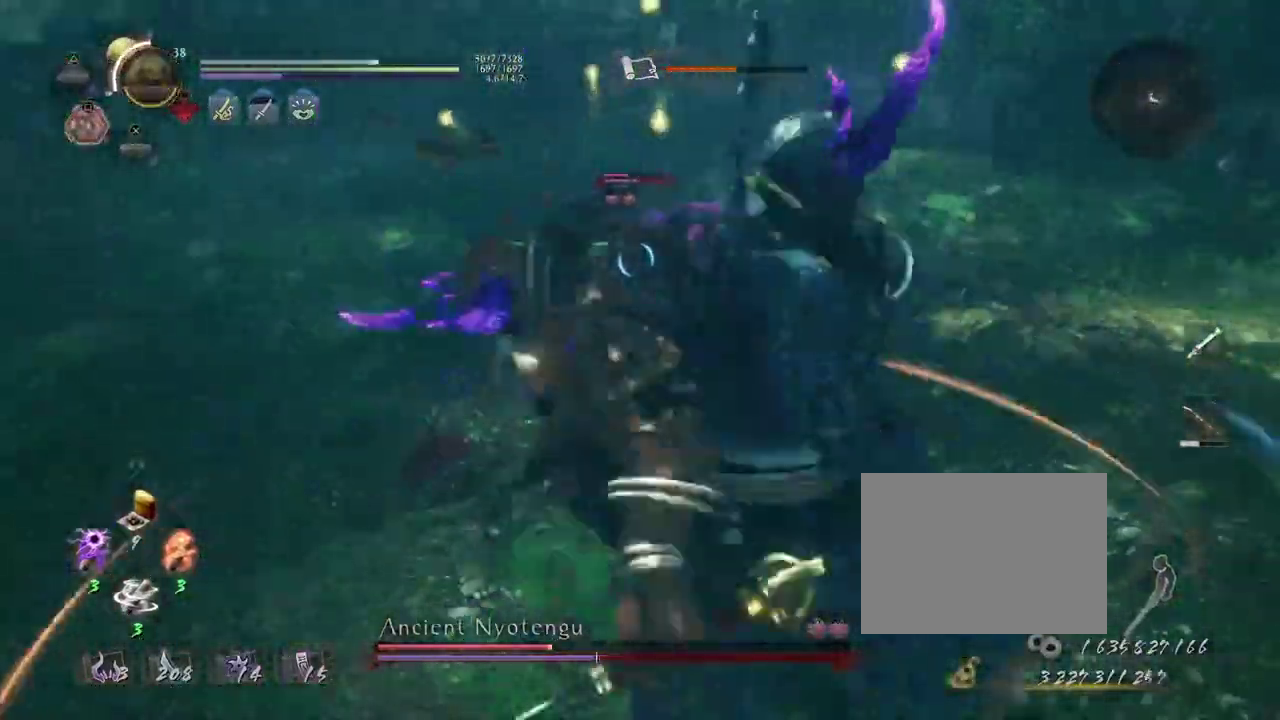
{"dt_ms": 400, "buttons": [], "left_stick": "up", "right_stick": "center", "events": [[17, "TRIANGLE", "down"], [133, "left_stick", "down"], [150, "TRIANGLE", "up"], [167, "R2", "up"], [183, "left_stick", "up"]]}
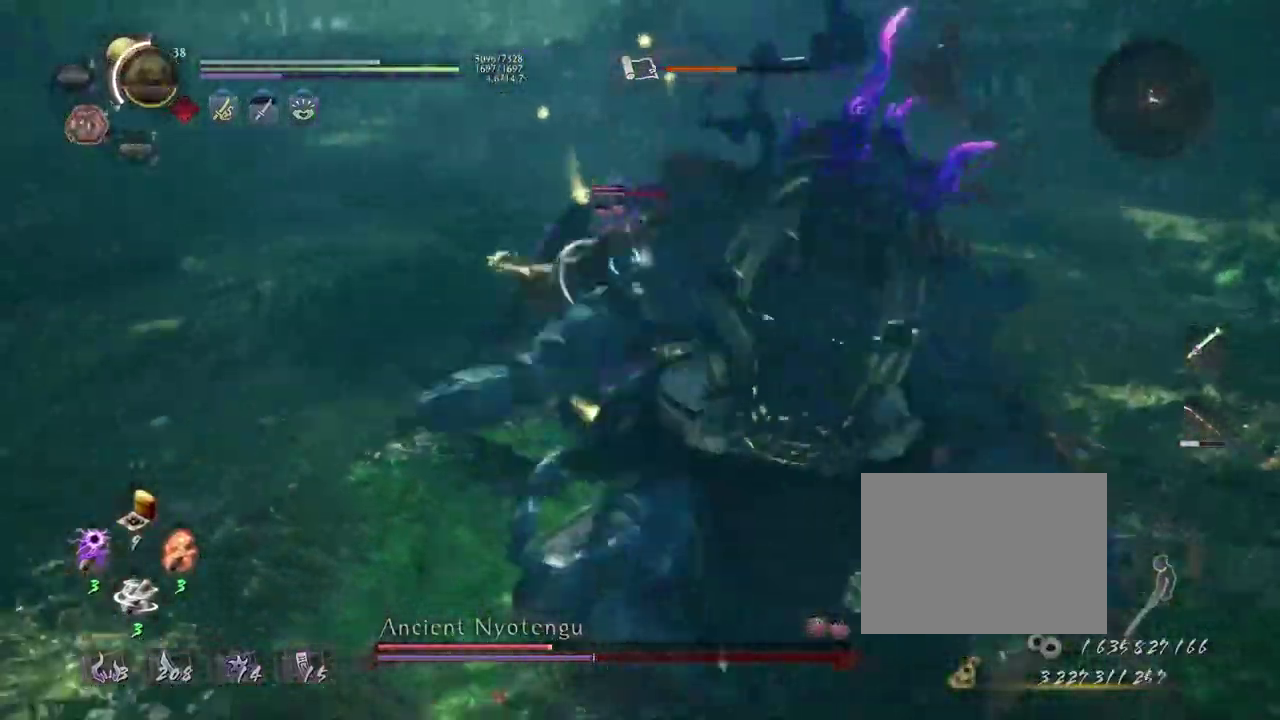
{"dt_ms": 700, "buttons": ["L1"], "left_stick": "right", "right_stick": "center", "events": [[117, "R1", "down"], [167, "CROSS", "down"], [300, "L2", "down"], [417, "L2", "up"], [467, "left_stick", "right"], [500, "CROSS", "up"], [500, "R1", "up"], [533, "L1", "down"]]}